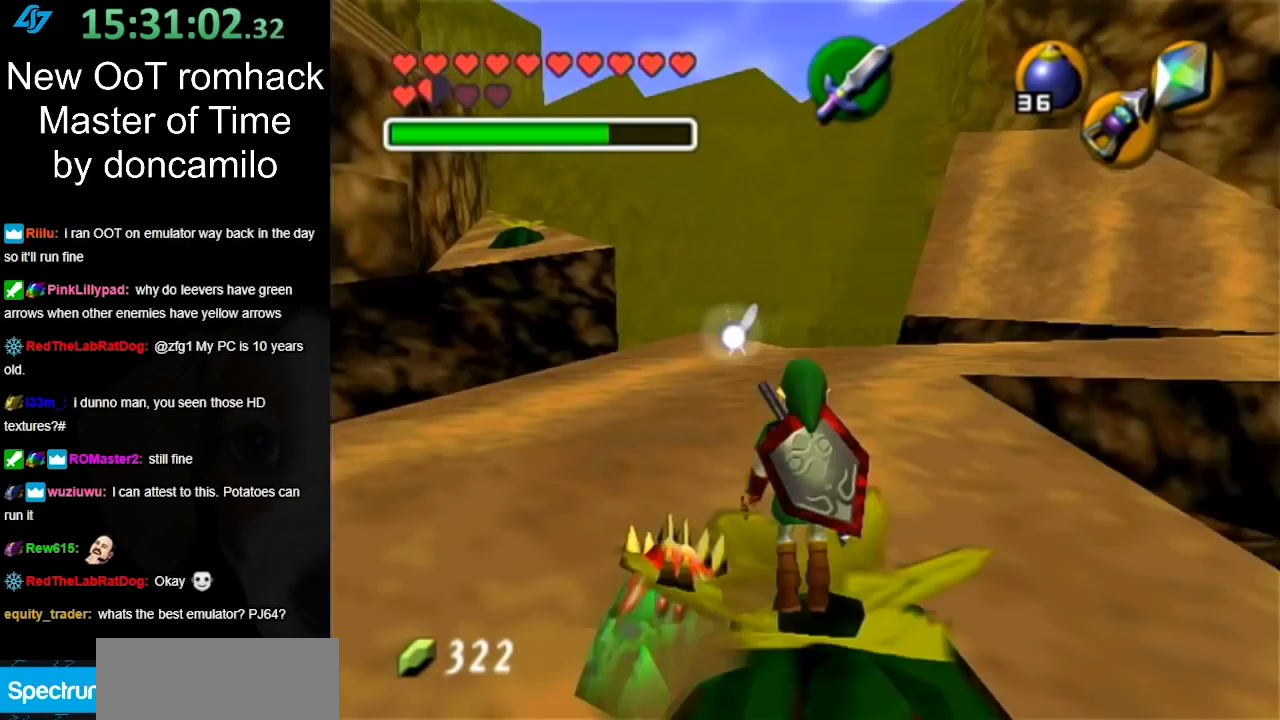
Gameplay with a controller (Nintendo layout); each line is a JSON object with the inputs held at the frame after it. "events" lists button and stick changes between this image and that frame as [ms after this image, input, new state], when the widget could be followed in between. Not read: L3 R3.
{"buttons": [], "left_stick": "down-right", "right_stick": "center", "events": [[50, "L1", "up"], [450, "left_stick", "down-right"]]}
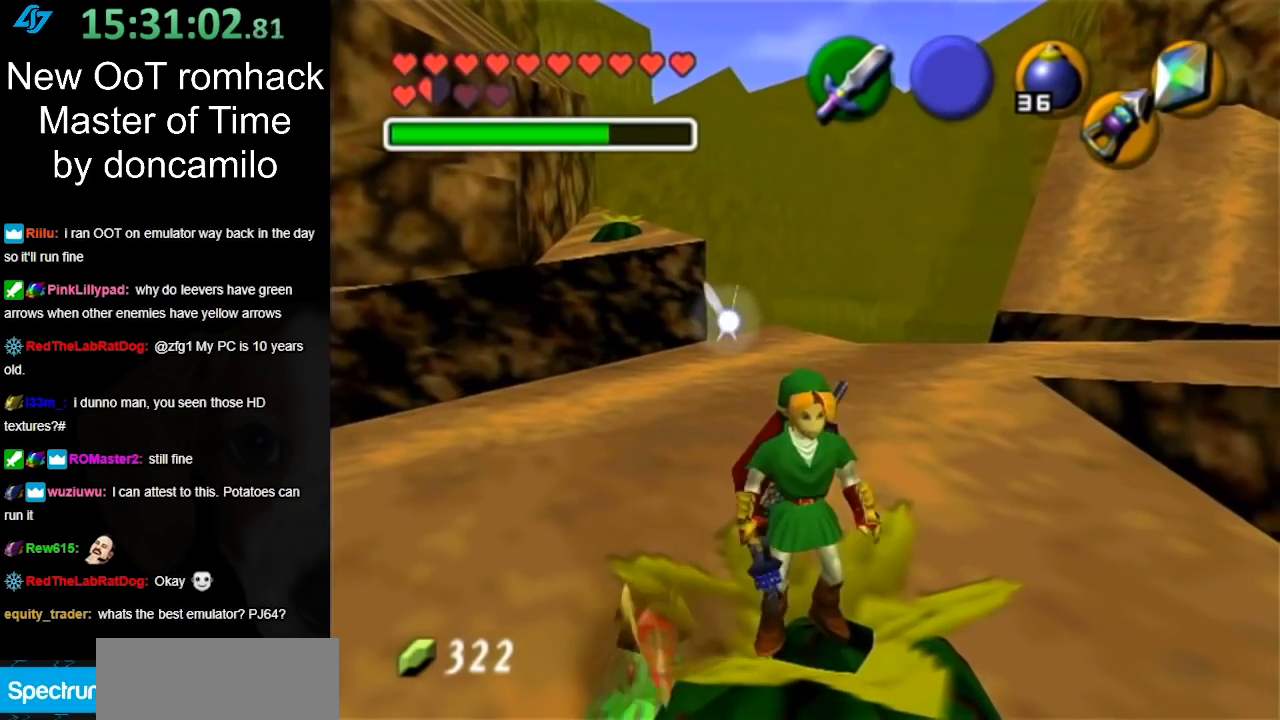
{"buttons": [], "left_stick": "up", "right_stick": "center", "events": [[83, "left_stick", "center"], [383, "left_stick", "up"]]}
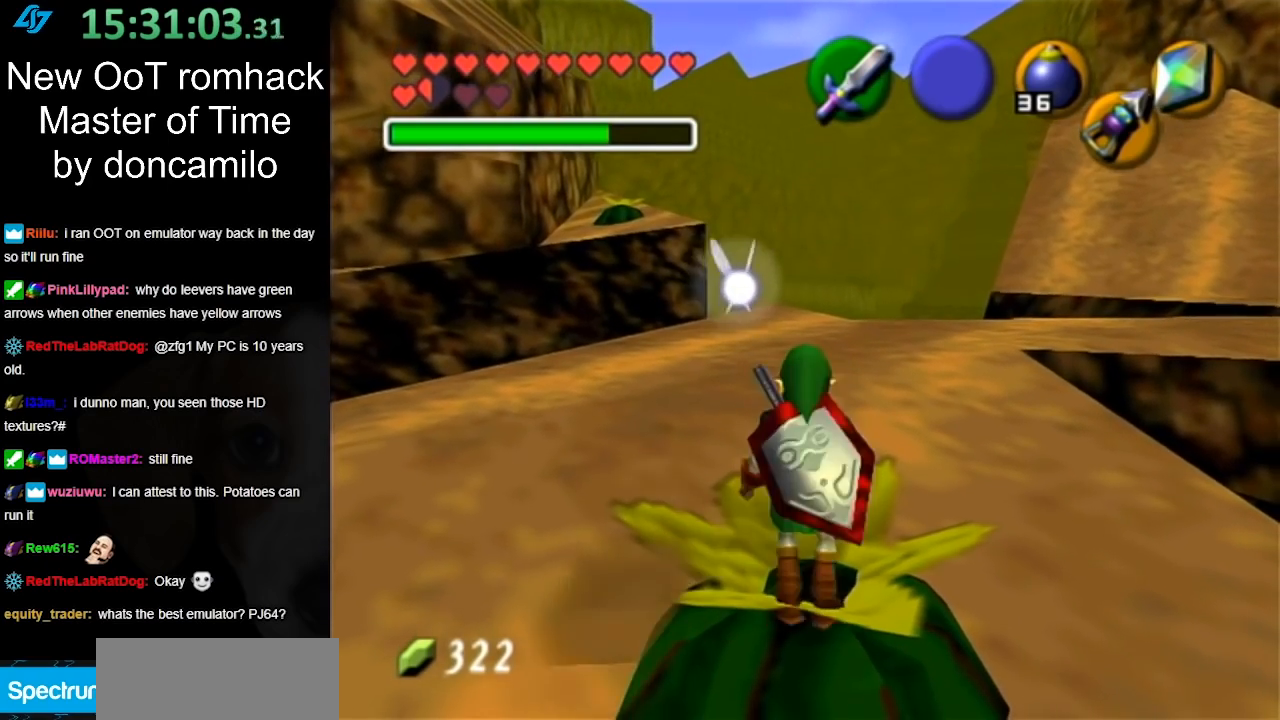
{"buttons": ["L1"], "left_stick": "center", "right_stick": "center", "events": [[200, "left_stick", "center"], [233, "L1", "down"]]}
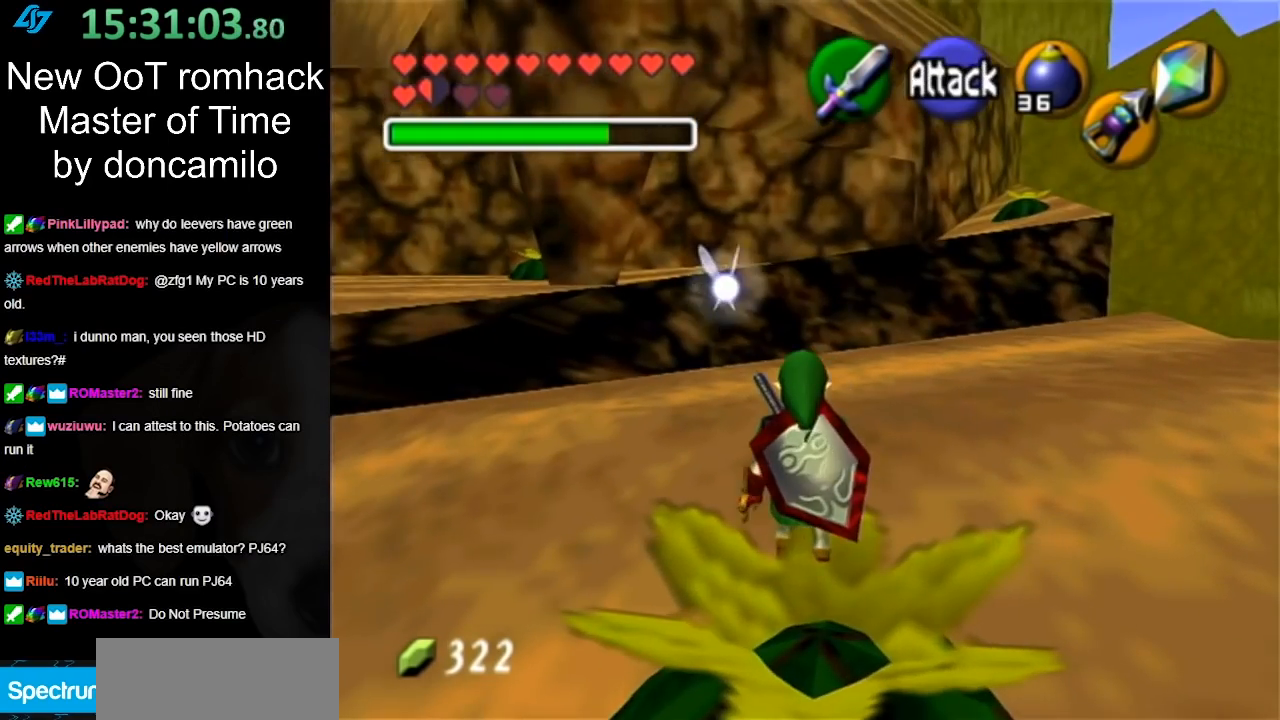
{"buttons": [], "left_stick": "center", "right_stick": "center", "events": [[17, "L1", "up"], [150, "left_stick", "down"], [333, "left_stick", "center"]]}
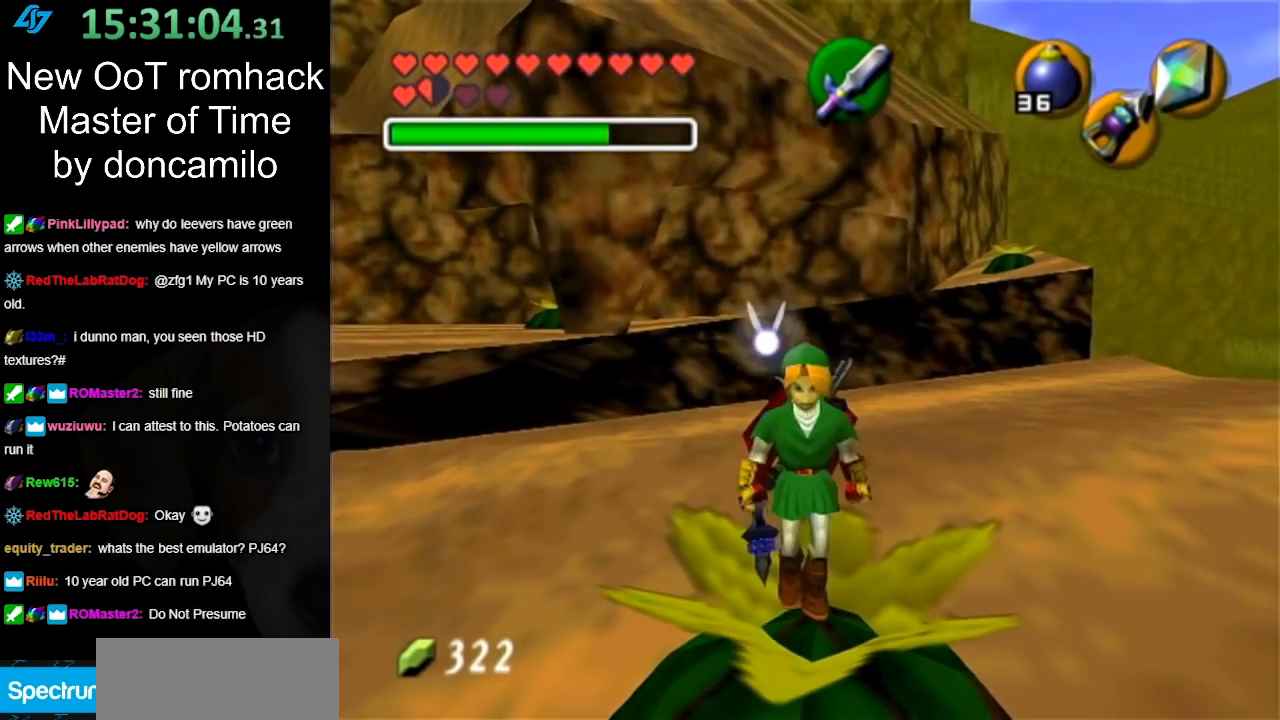
{"buttons": ["L1"], "left_stick": "center", "right_stick": "center", "events": [[250, "left_stick", "left"], [300, "left_stick", "center"], [383, "L1", "down"]]}
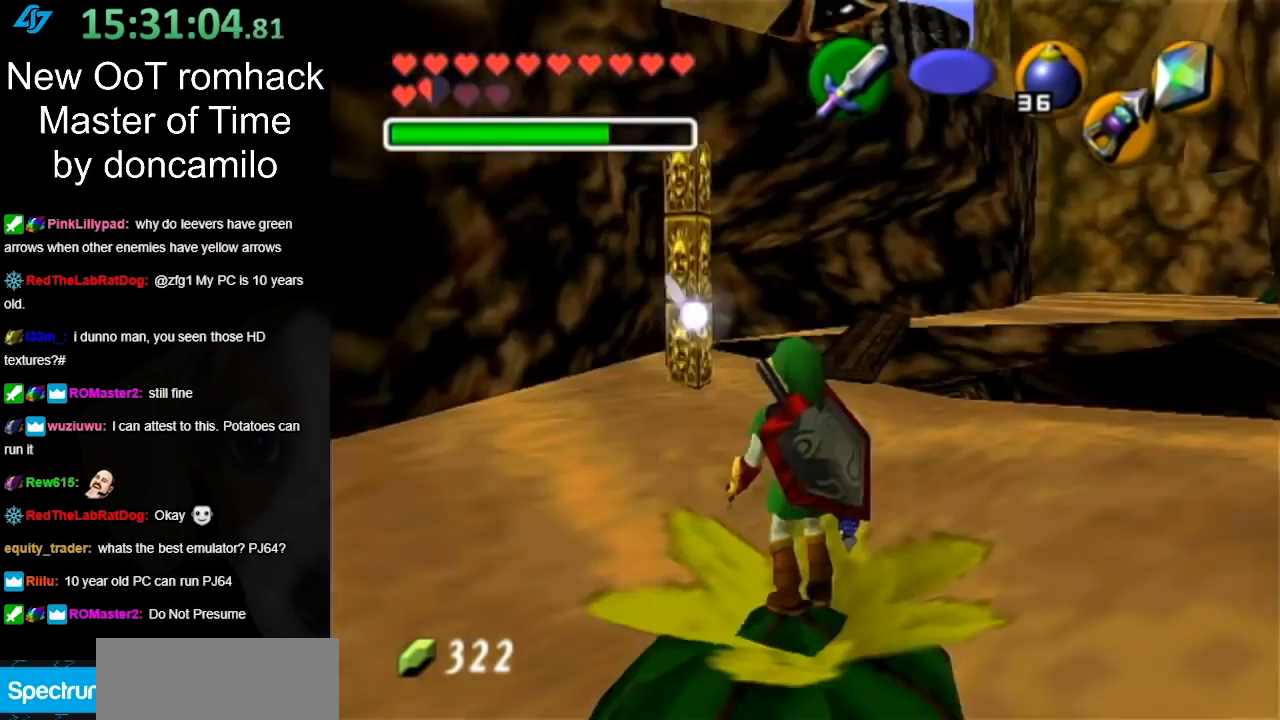
{"buttons": [], "left_stick": "center", "right_stick": "center", "events": [[167, "Z", "down"], [200, "L1", "up"], [233, "Z", "up"]]}
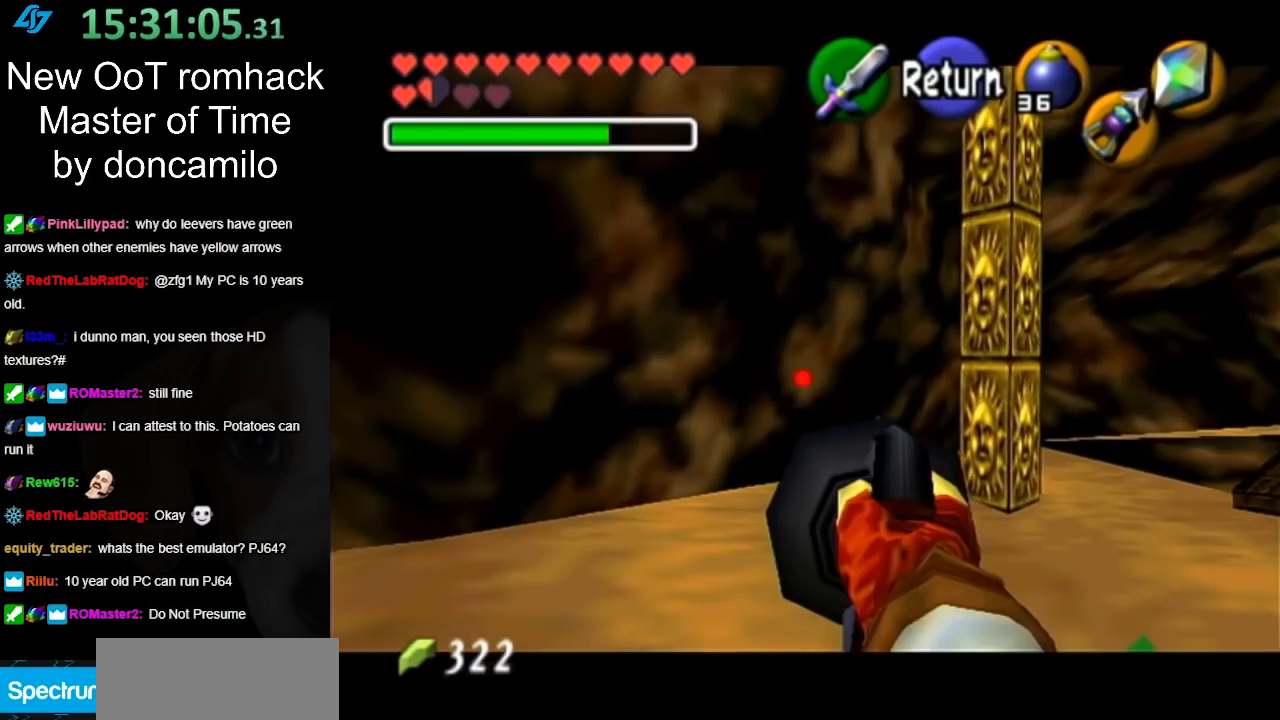
{"buttons": [], "left_stick": "down-right", "right_stick": "center", "events": [[233, "left_stick", "down-right"]]}
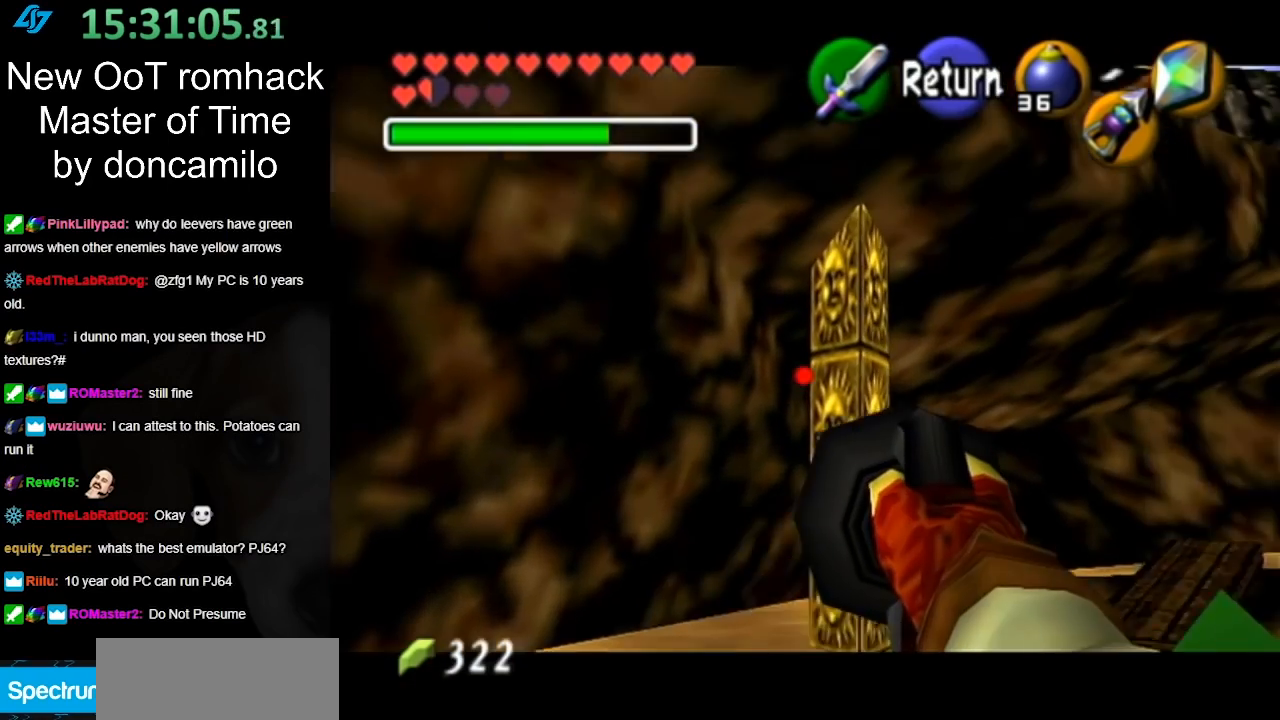
{"buttons": [], "left_stick": "down", "right_stick": "center", "events": [[50, "left_stick", "center"], [233, "left_stick", "down-left"], [450, "left_stick", "down"]]}
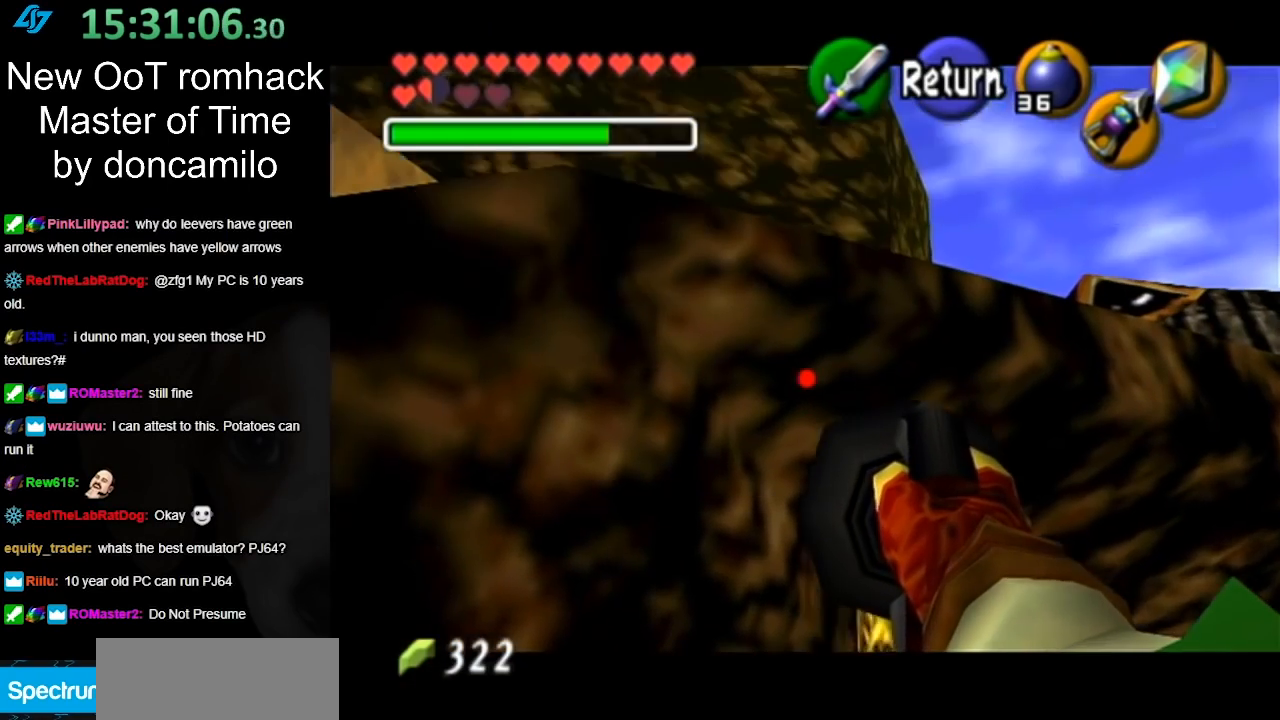
{"buttons": [], "left_stick": "left", "right_stick": "center", "events": [[83, "left_stick", "center"], [333, "left_stick", "down-left"], [400, "left_stick", "left"]]}
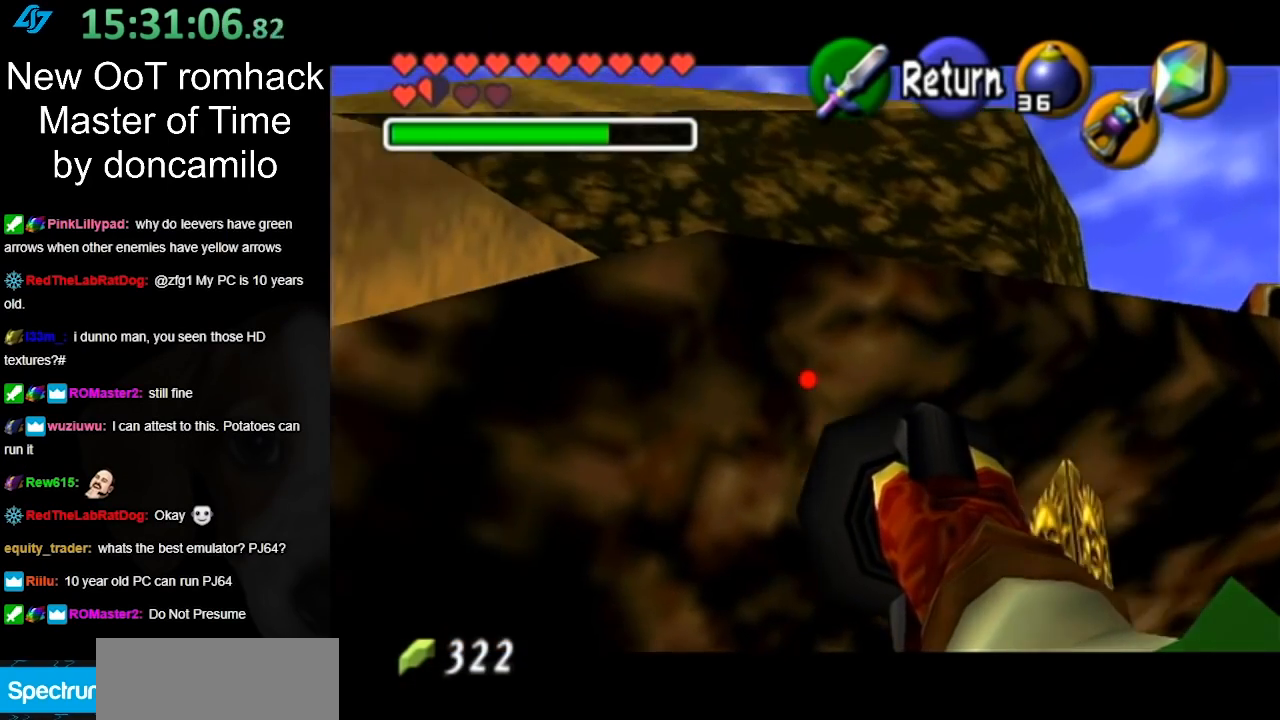
{"buttons": [], "left_stick": "center", "right_stick": "center", "events": [[367, "left_stick", "center"]]}
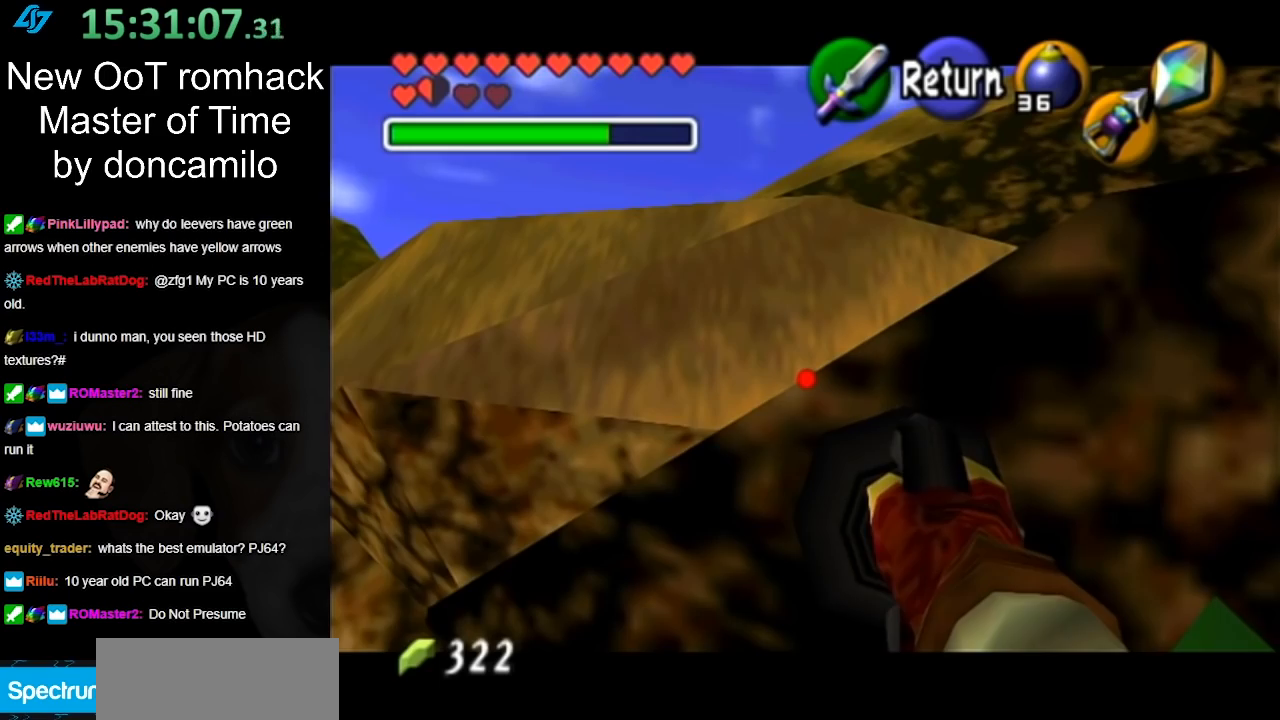
{"buttons": [], "left_stick": "center", "right_stick": "center", "events": [[133, "left_stick", "left"], [417, "left_stick", "center"]]}
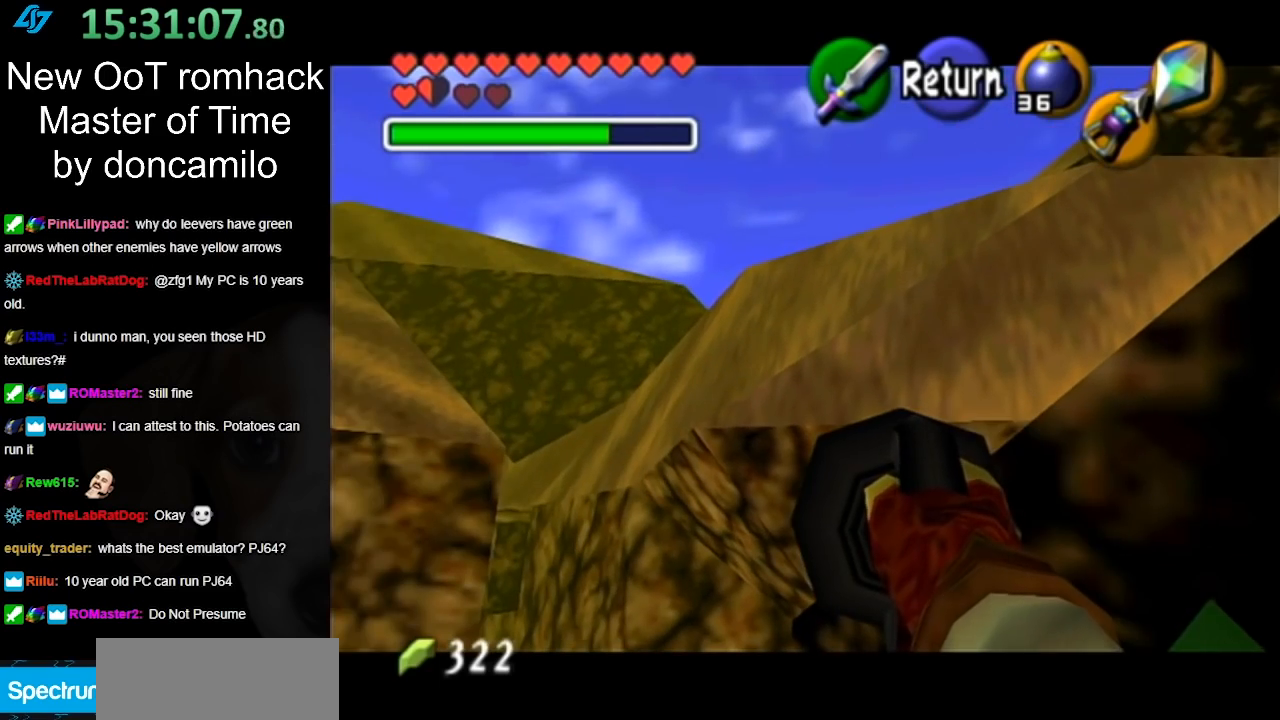
{"buttons": [], "left_stick": "center", "right_stick": "center", "events": []}
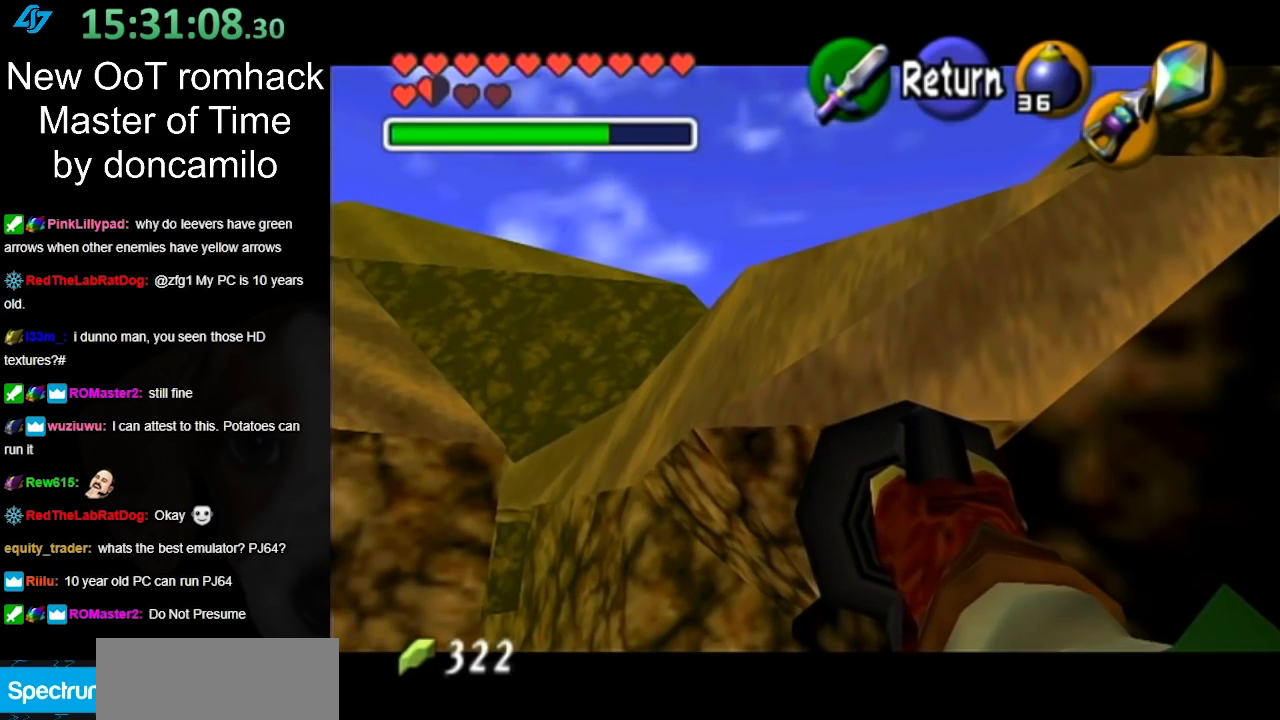
{"buttons": [], "left_stick": "up-left", "right_stick": "center", "events": [[50, "left_stick", "left"], [450, "left_stick", "up-left"]]}
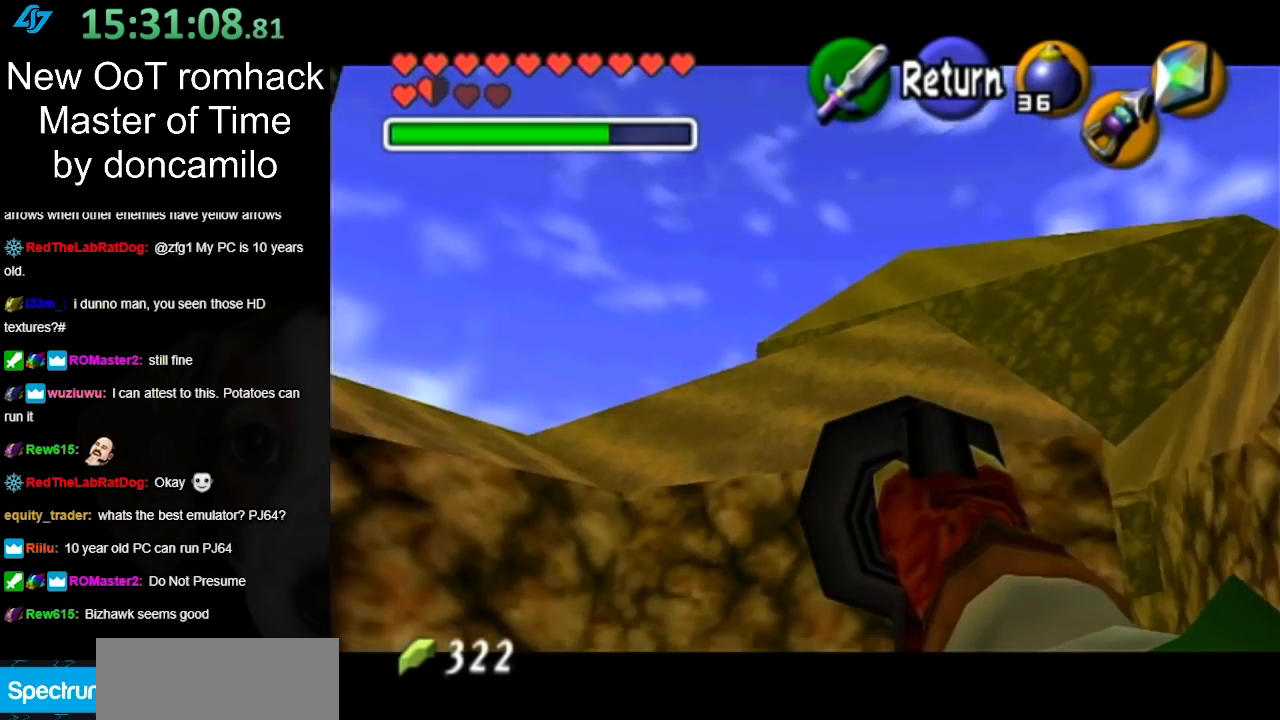
{"buttons": [], "left_stick": "up-left", "right_stick": "center", "events": []}
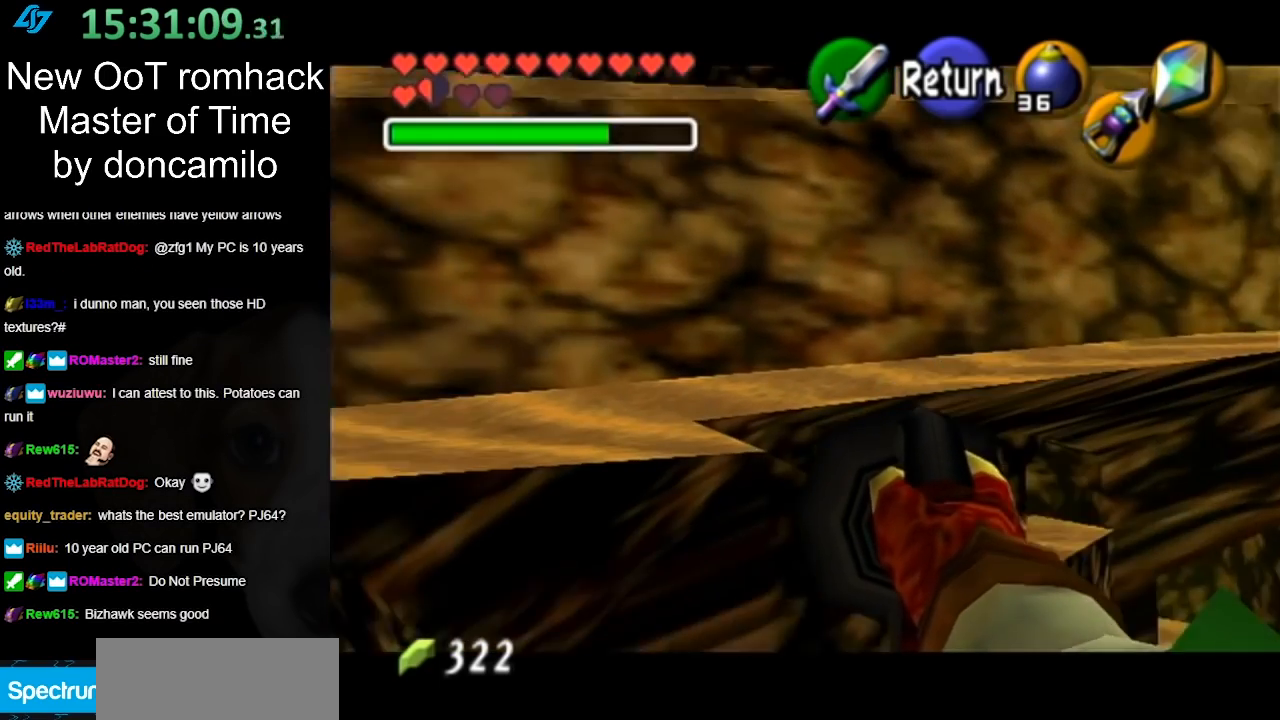
{"buttons": [], "left_stick": "up-left", "right_stick": "center", "events": [[100, "left_stick", "center"], [267, "A", "down"], [383, "left_stick", "up-left"], [417, "A", "up"]]}
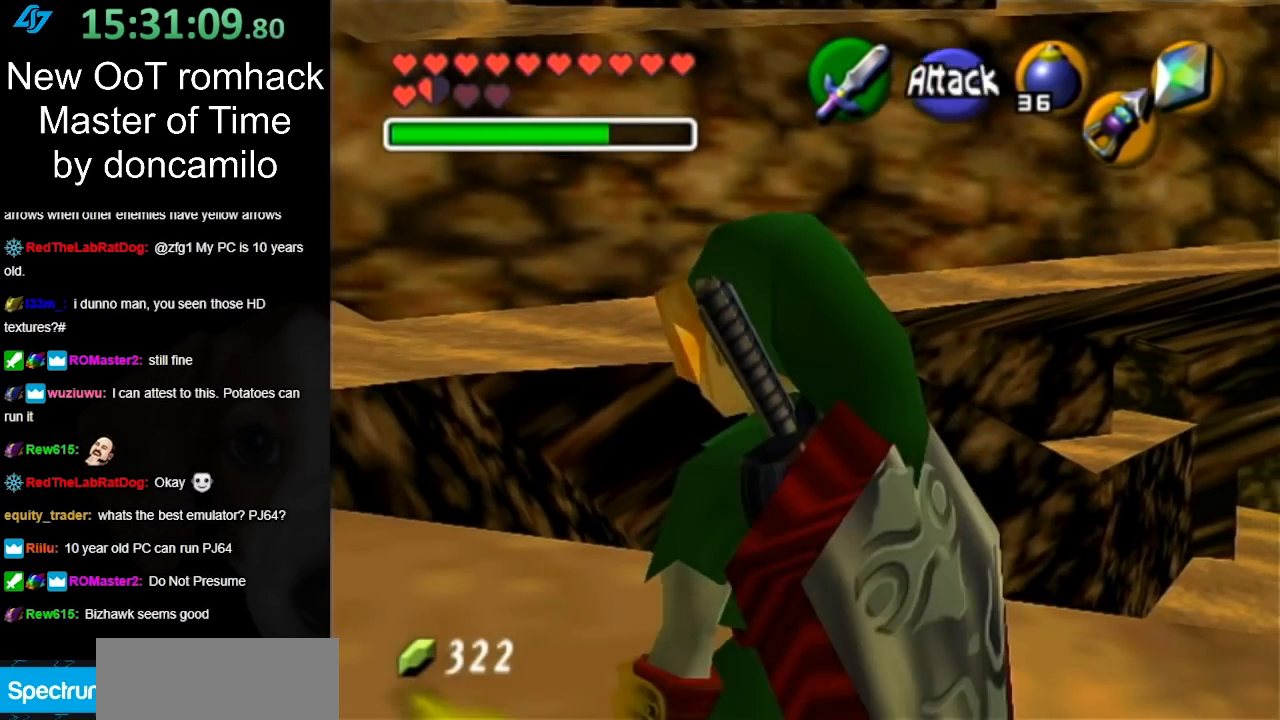
{"buttons": [], "left_stick": "up-left", "right_stick": "center", "events": []}
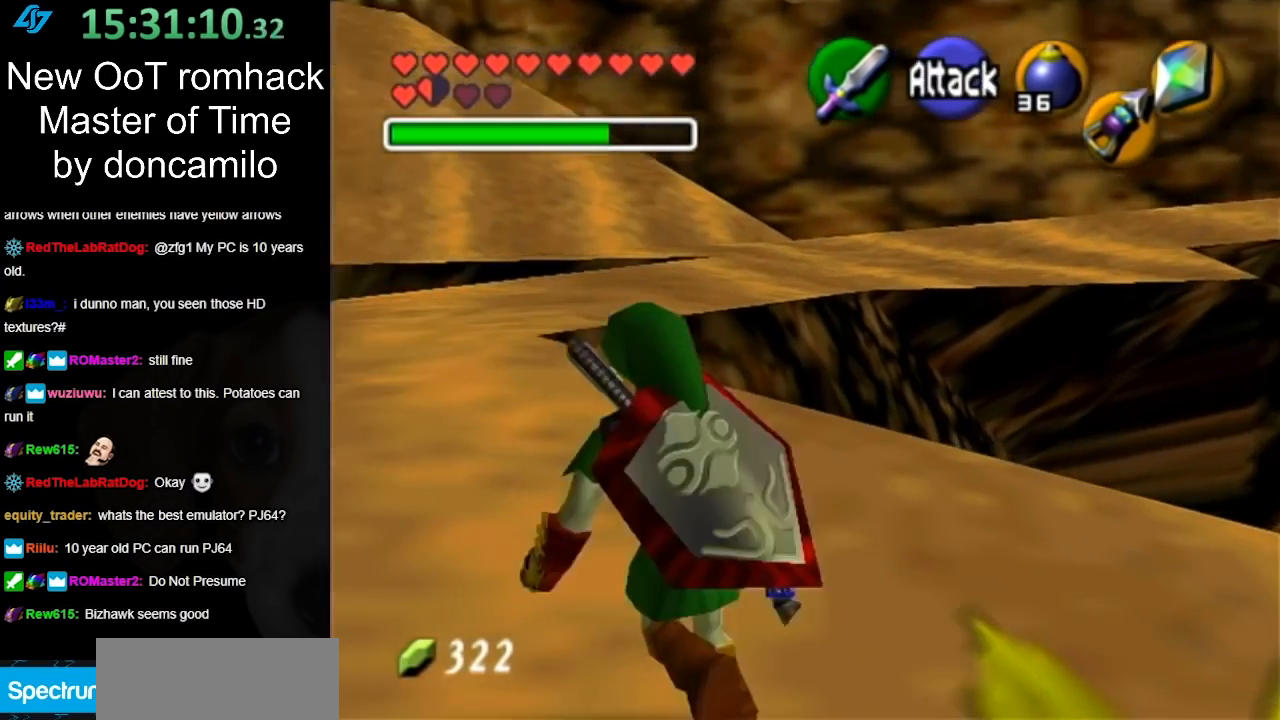
{"buttons": [], "left_stick": "up", "right_stick": "center", "events": [[483, "left_stick", "up"]]}
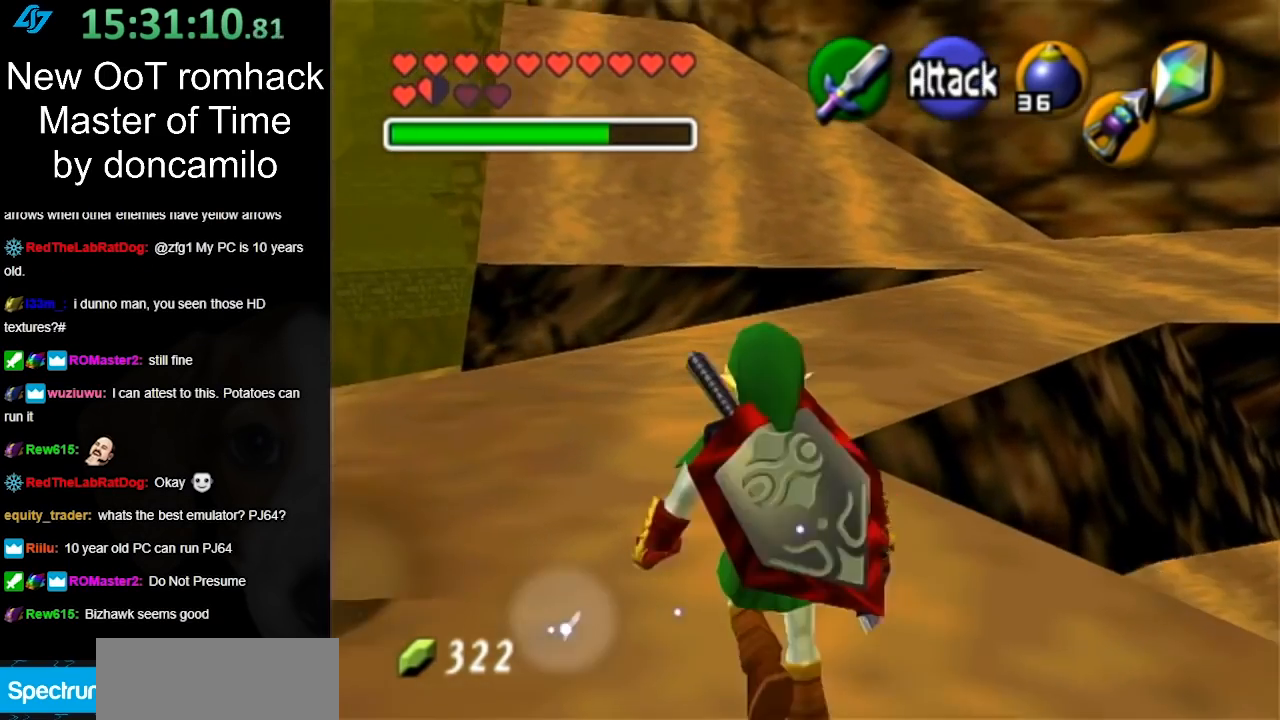
{"buttons": [], "left_stick": "up", "right_stick": "center", "events": [[167, "A", "down"], [300, "A", "up"], [383, "A", "down"], [483, "A", "up"]]}
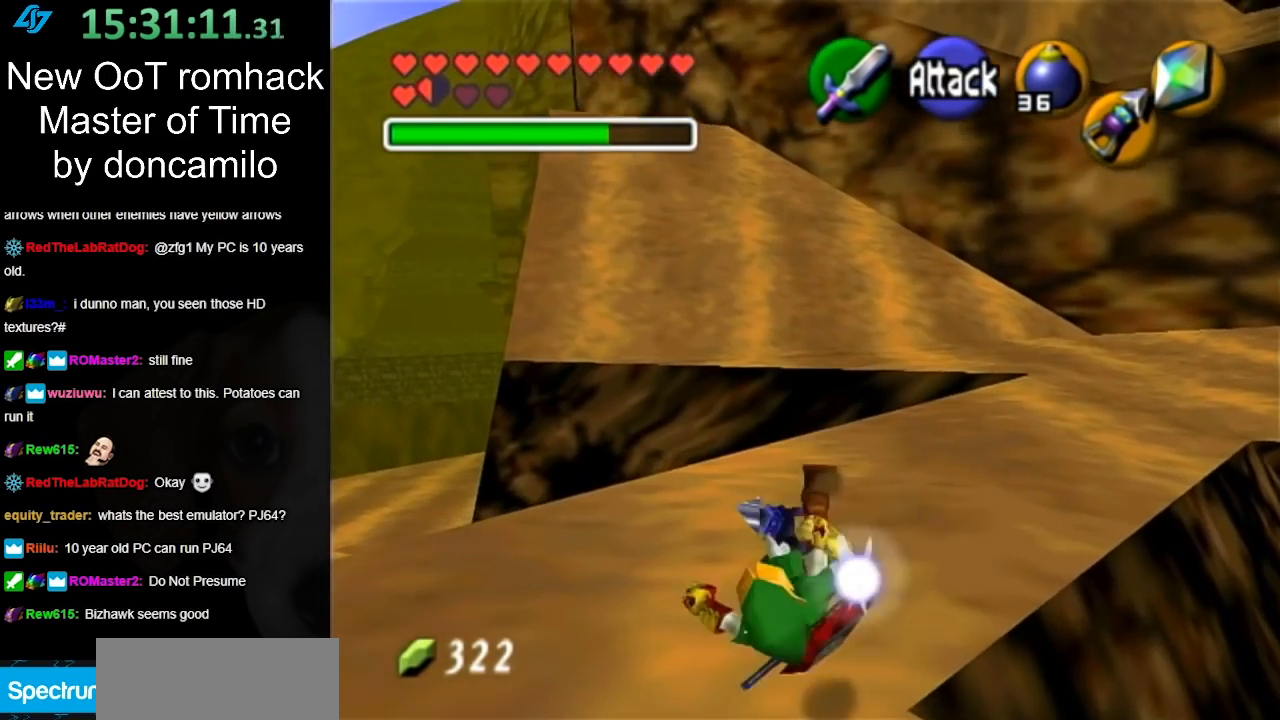
{"buttons": ["A"], "left_stick": "up-right", "right_stick": "center", "events": [[267, "left_stick", "up-right"], [450, "A", "down"]]}
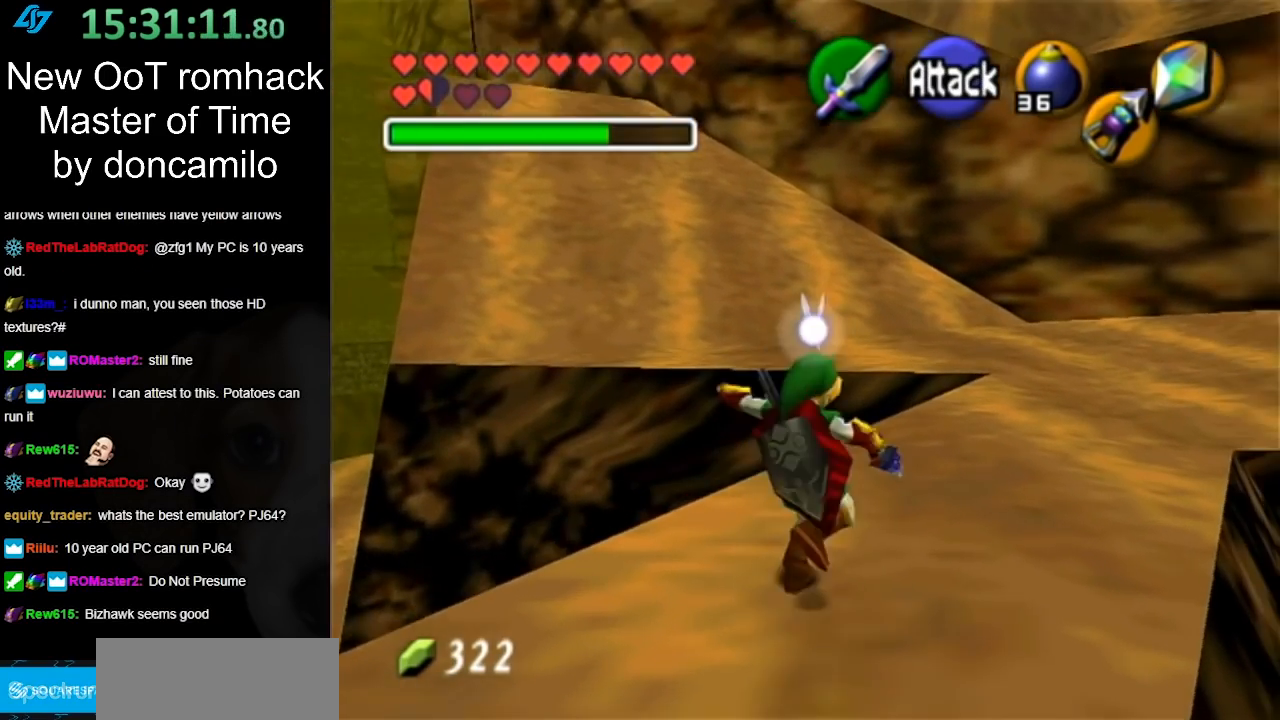
{"buttons": [], "left_stick": "up-right", "right_stick": "center", "events": [[150, "A", "up"]]}
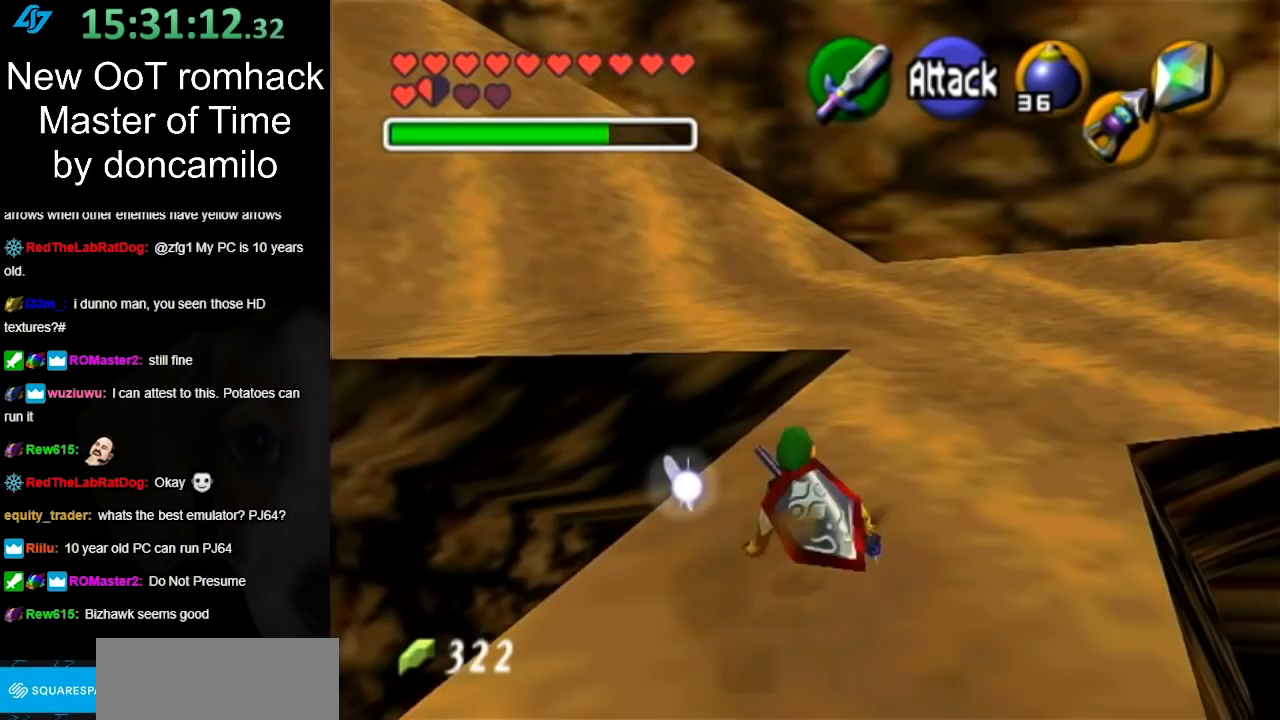
{"buttons": [], "left_stick": "up-right", "right_stick": "center", "events": [[167, "A", "down"], [400, "A", "up"]]}
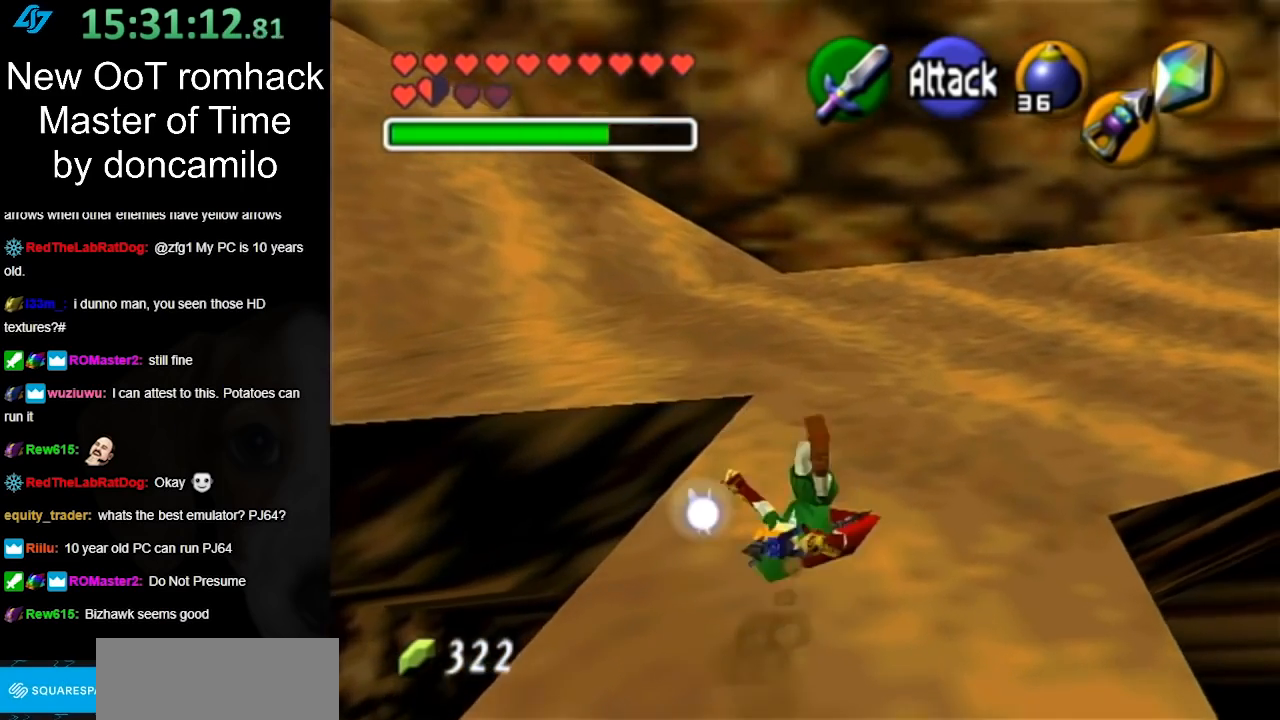
{"buttons": [], "left_stick": "up", "right_stick": "center", "events": [[133, "left_stick", "up"]]}
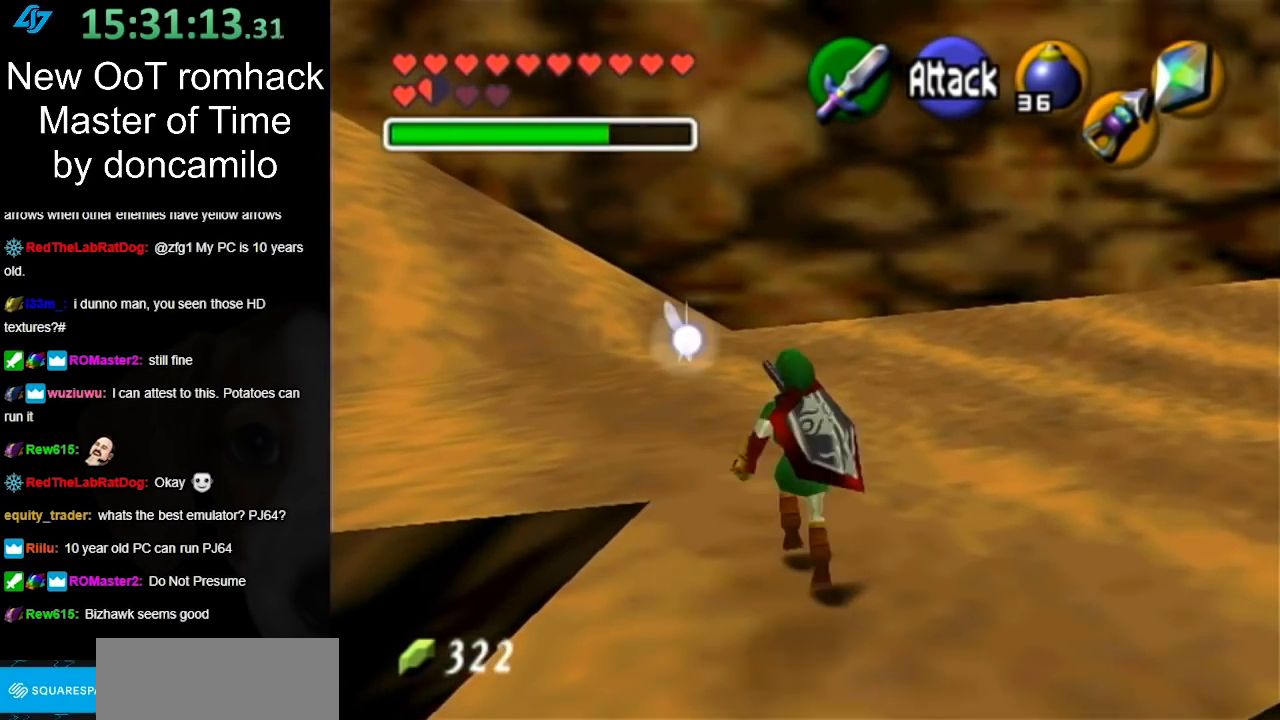
{"buttons": ["A"], "left_stick": "up-left", "right_stick": "center", "events": [[117, "left_stick", "up-left"], [417, "A", "down"]]}
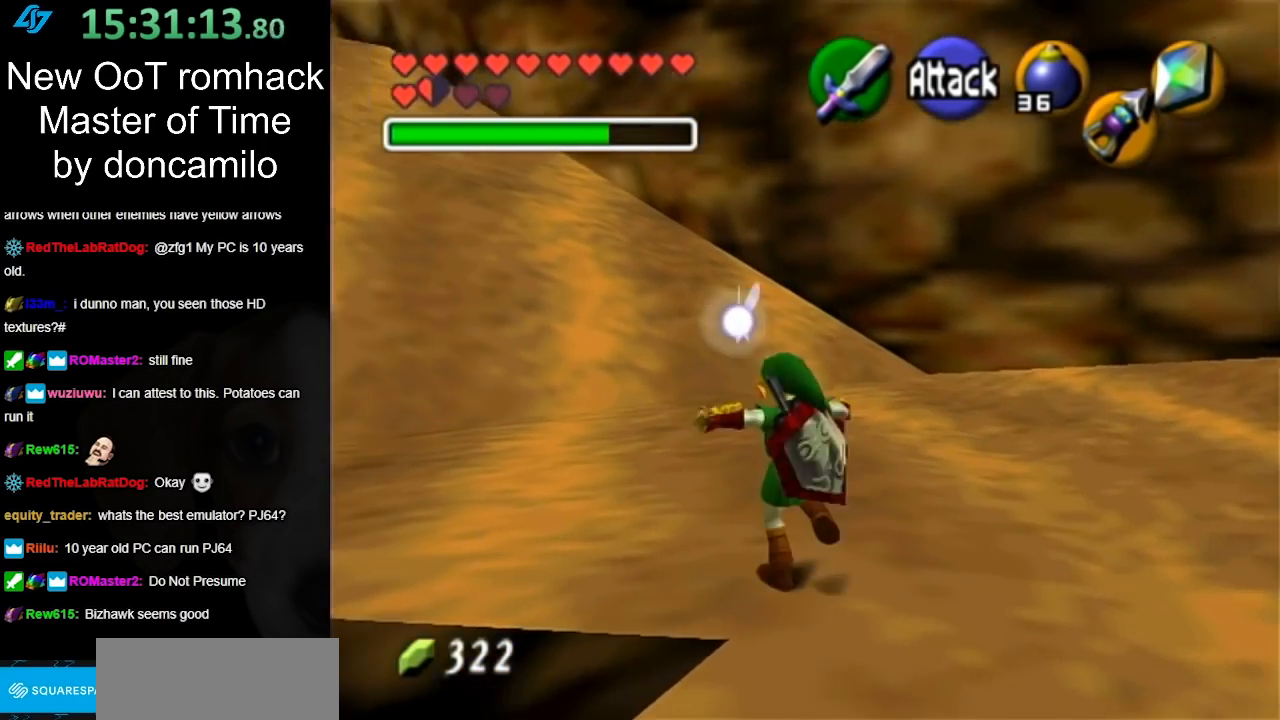
{"buttons": [], "left_stick": "up-left", "right_stick": "center", "events": [[83, "A", "up"], [117, "A", "down"], [267, "A", "up"]]}
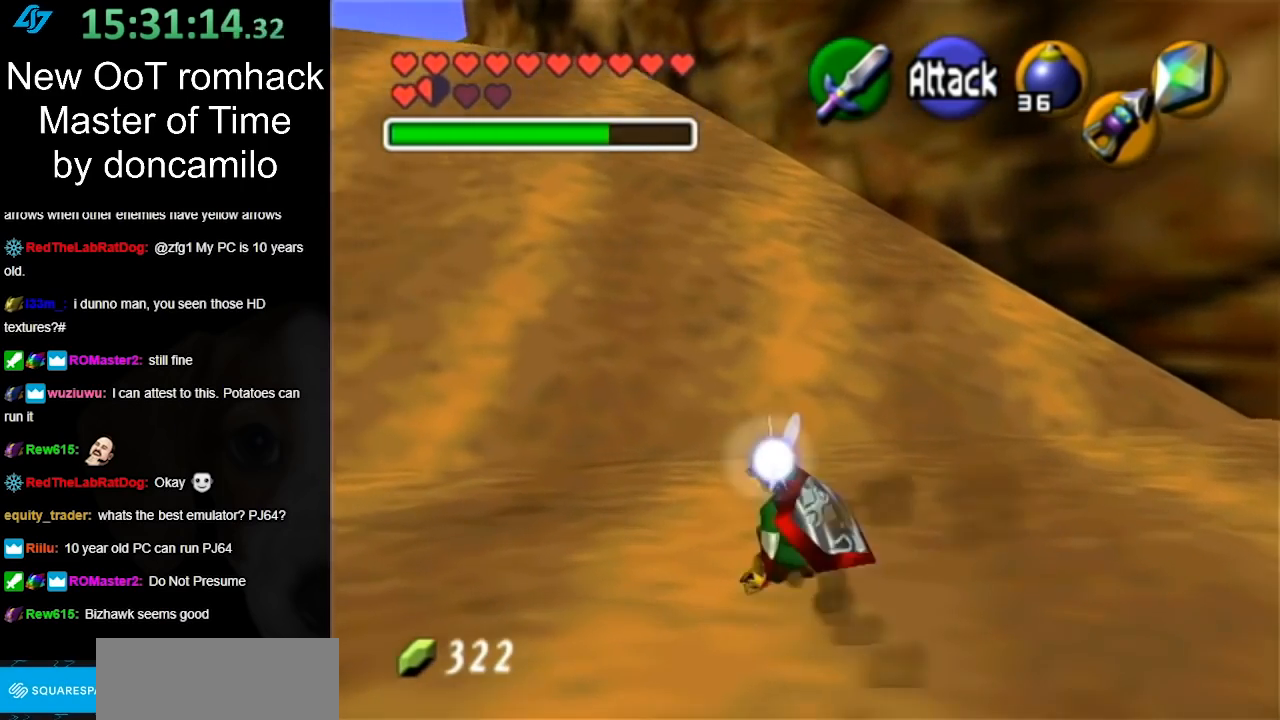
{"buttons": [], "left_stick": "up-left", "right_stick": "center", "events": [[267, "A", "down"], [417, "A", "up"]]}
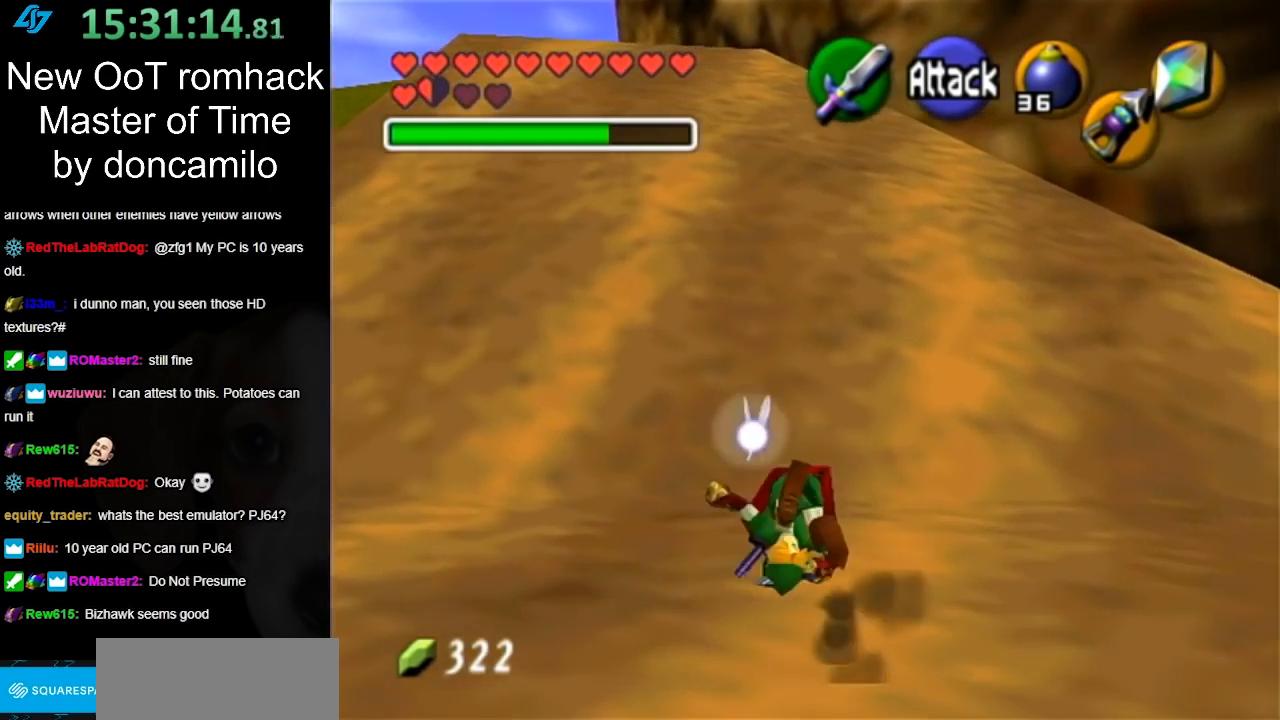
{"buttons": [], "left_stick": "up", "right_stick": "center", "events": [[333, "left_stick", "up"]]}
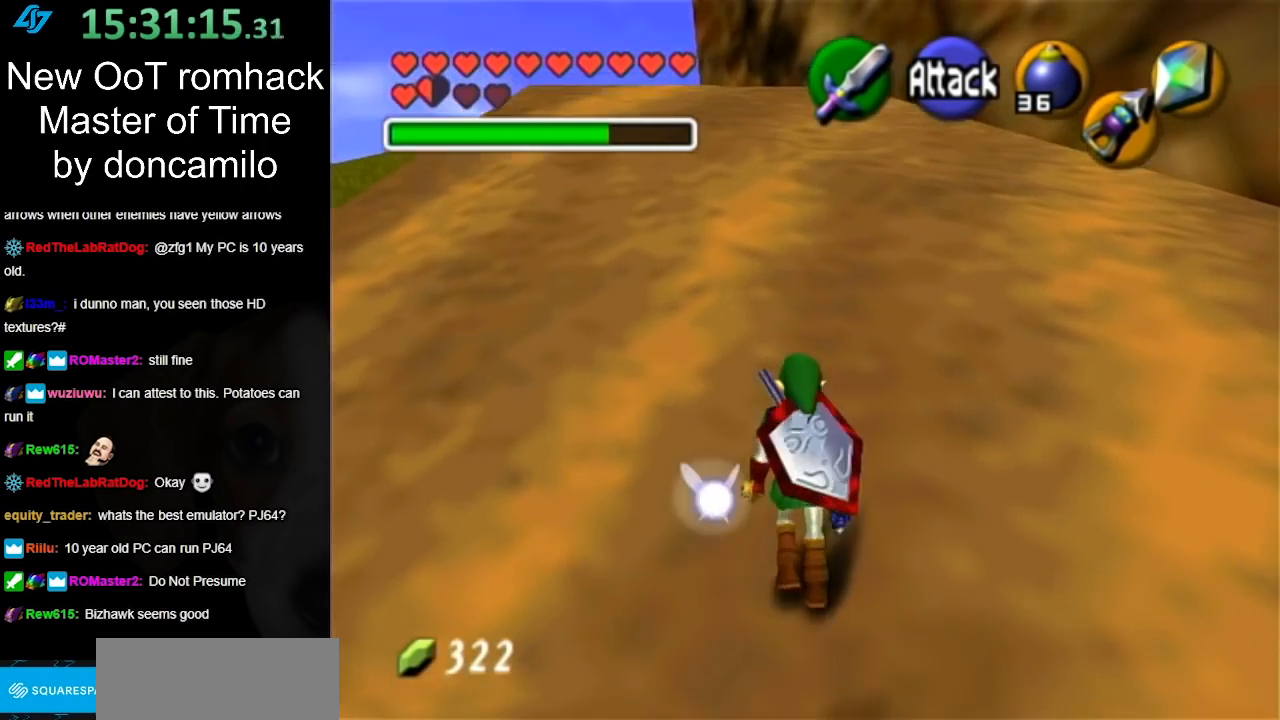
{"buttons": [], "left_stick": "up", "right_stick": "center", "events": [[33, "A", "down"], [200, "A", "up"]]}
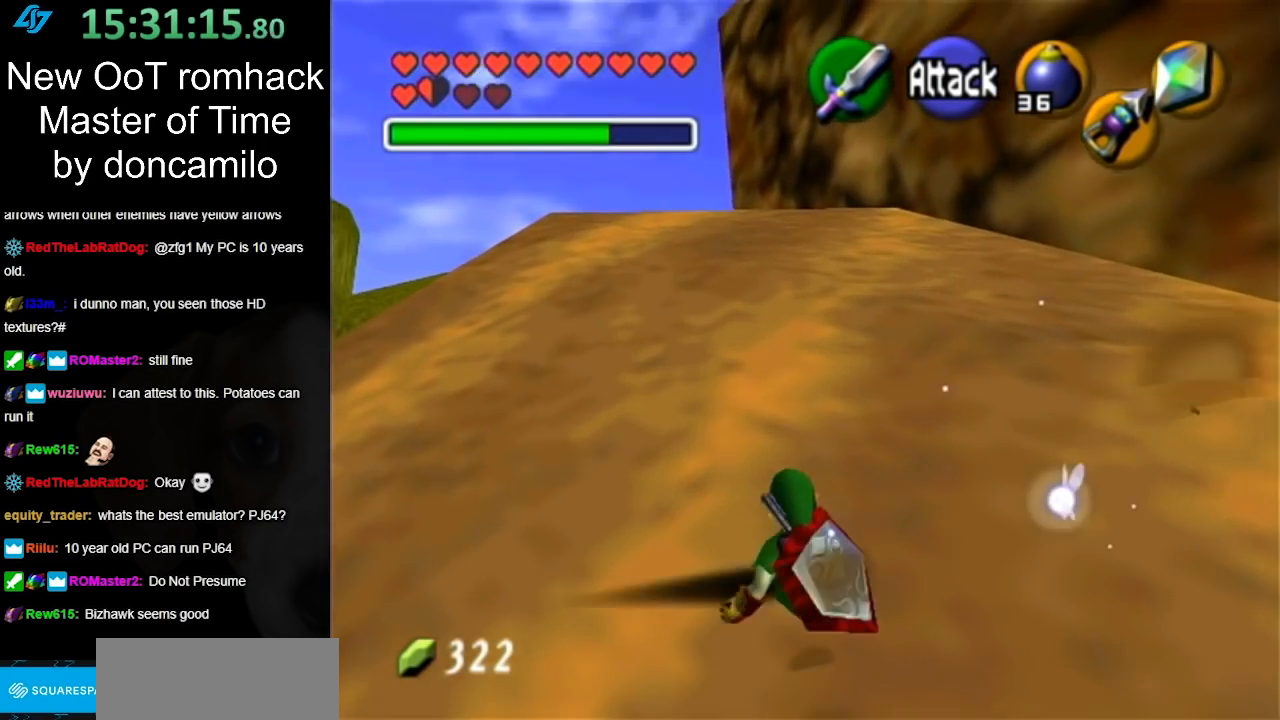
{"buttons": [], "left_stick": "up", "right_stick": "center", "events": [[267, "A", "down"], [450, "A", "up"]]}
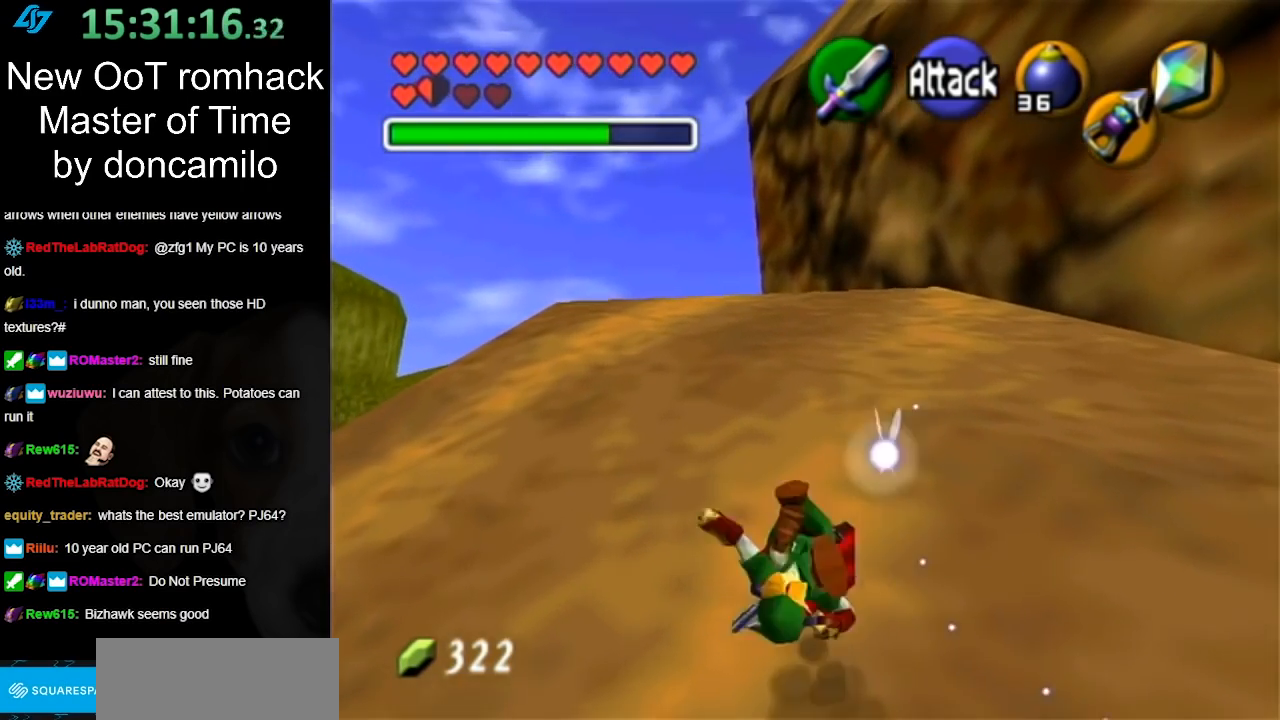
{"buttons": [], "left_stick": "up", "right_stick": "center", "events": []}
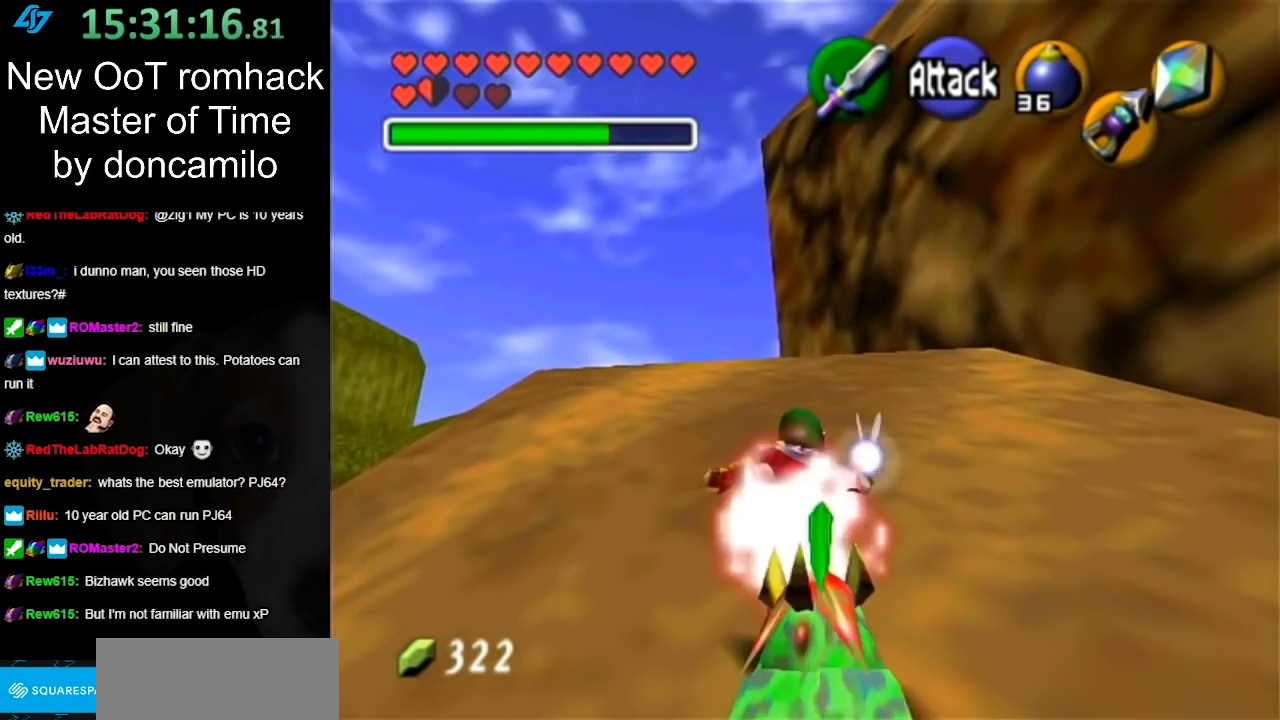
{"buttons": [], "left_stick": "up", "right_stick": "center", "events": [[17, "A", "down"], [167, "A", "up"]]}